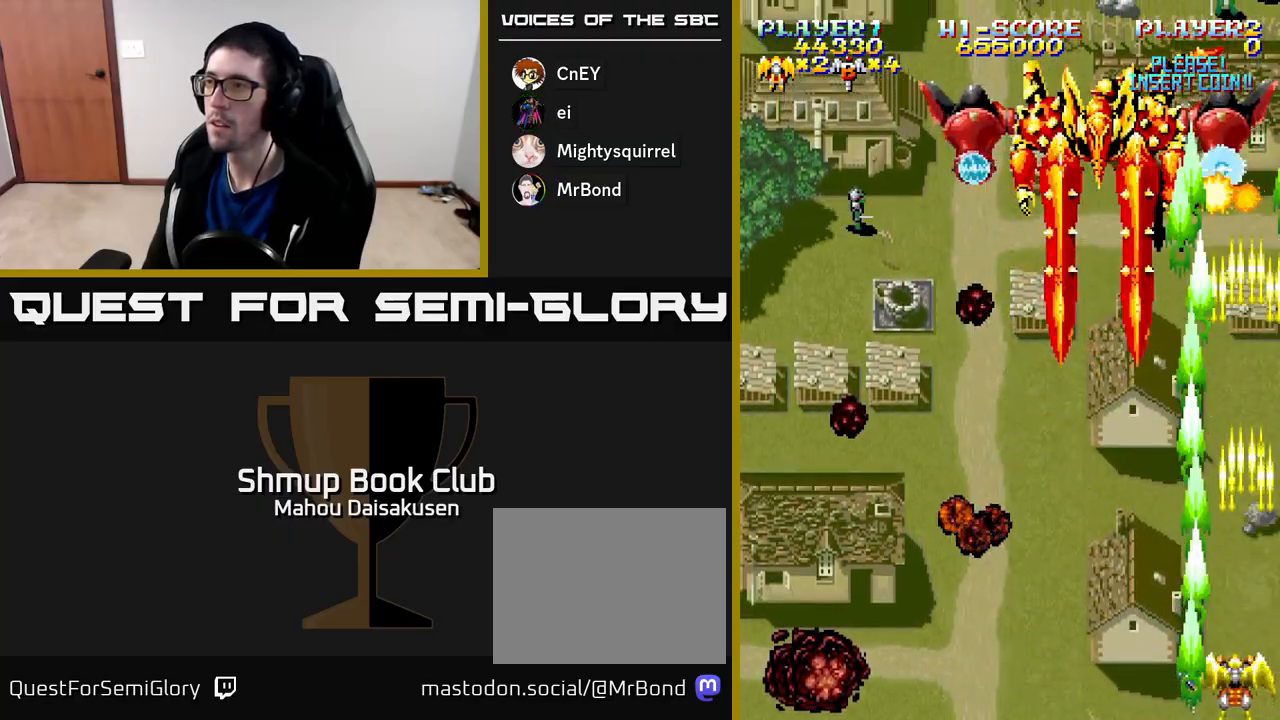
Gameplay with a controller (Xbox layout); each line is a JSON object with the inputs held at the frame after it. "events" lists button and stick changes between this image and that frame as [ms after this image, input, new state], when the widget could be followed in between. Not read: left_stick.
{"buttons": ["A"], "right_stick": "center", "events": [[400, "DPAD_LEFT", "down"], [483, "DPAD_LEFT", "up"]]}
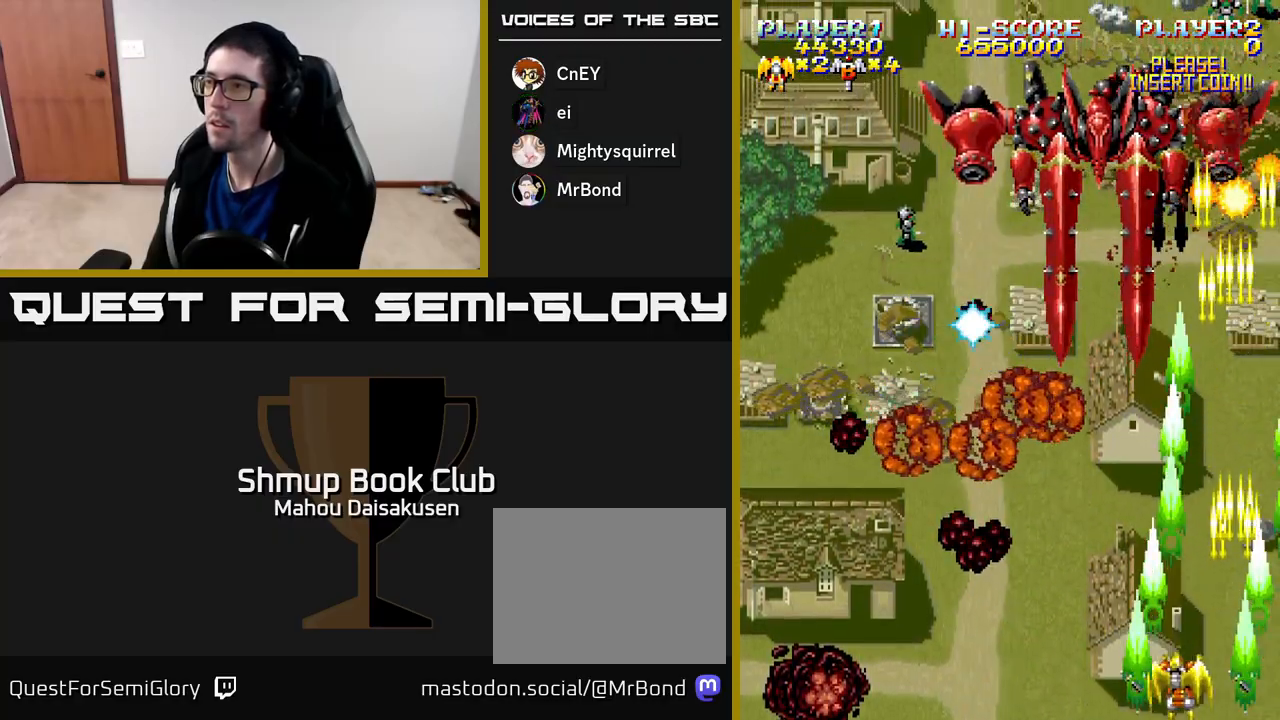
{"buttons": ["A"], "right_stick": "center", "events": [[83, "DPAD_RIGHT", "down"], [200, "DPAD_RIGHT", "up"]]}
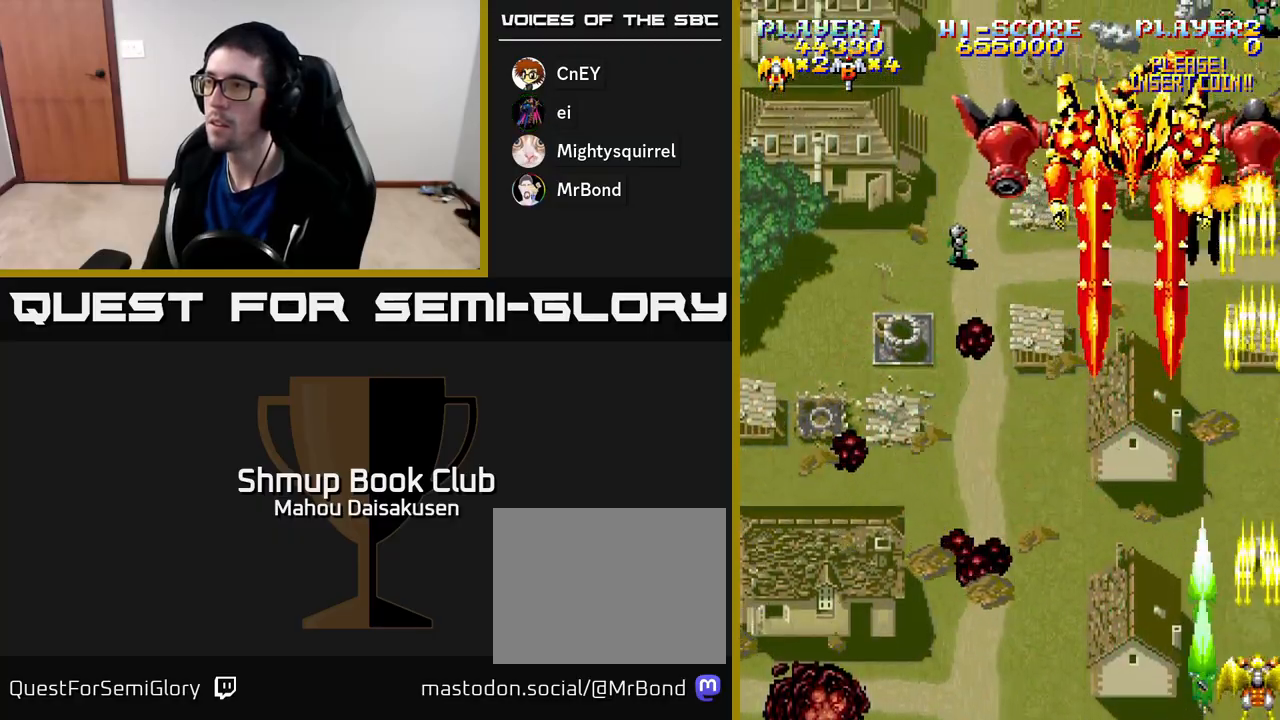
{"buttons": ["A", "DPAD_RIGHT"], "right_stick": "center", "events": [[450, "DPAD_RIGHT", "down"]]}
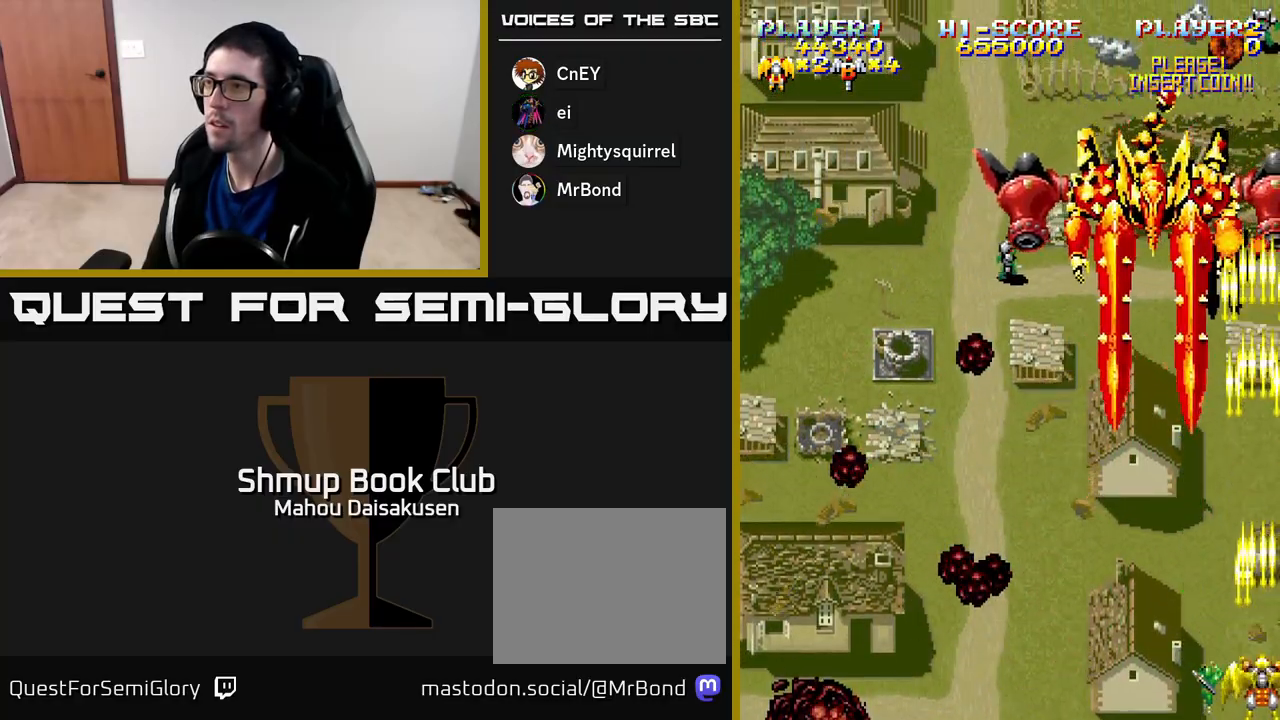
{"buttons": ["A"], "right_stick": "center", "events": [[67, "DPAD_RIGHT", "up"], [350, "DPAD_LEFT", "down"], [417, "DPAD_LEFT", "up"]]}
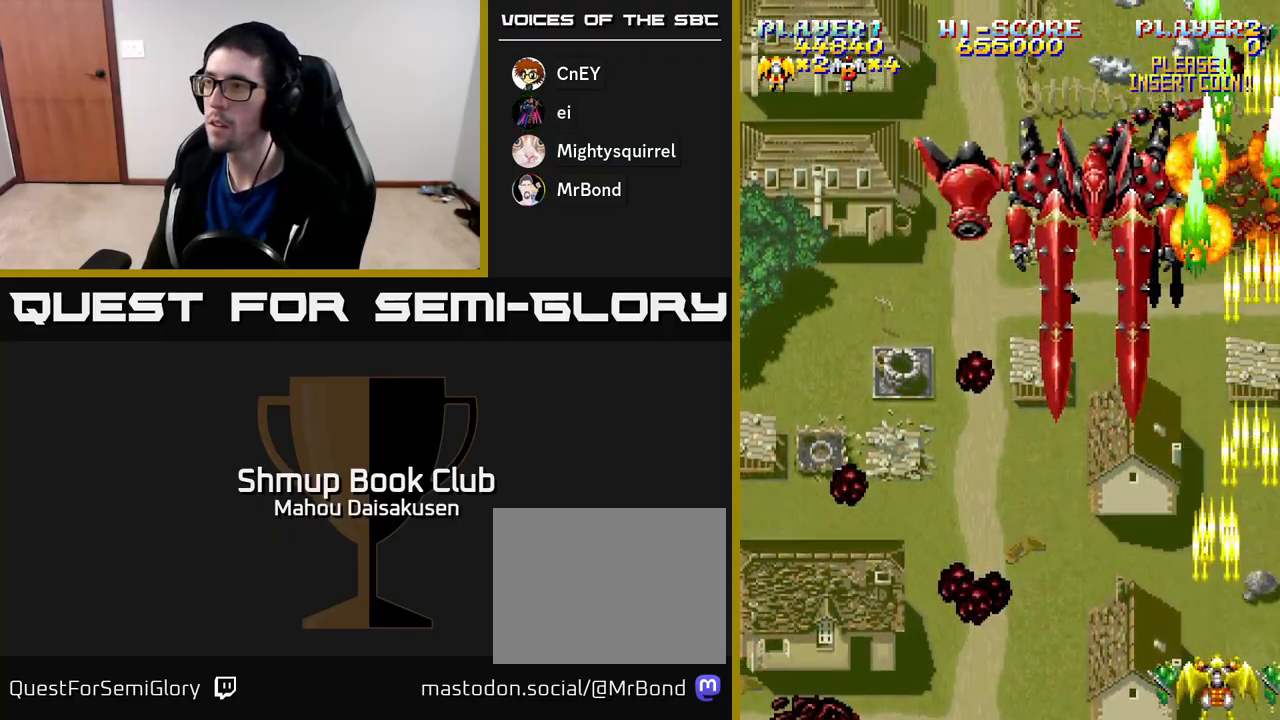
{"buttons": ["A", "DPAD_LEFT"], "right_stick": "center", "events": [[233, "DPAD_LEFT", "down"]]}
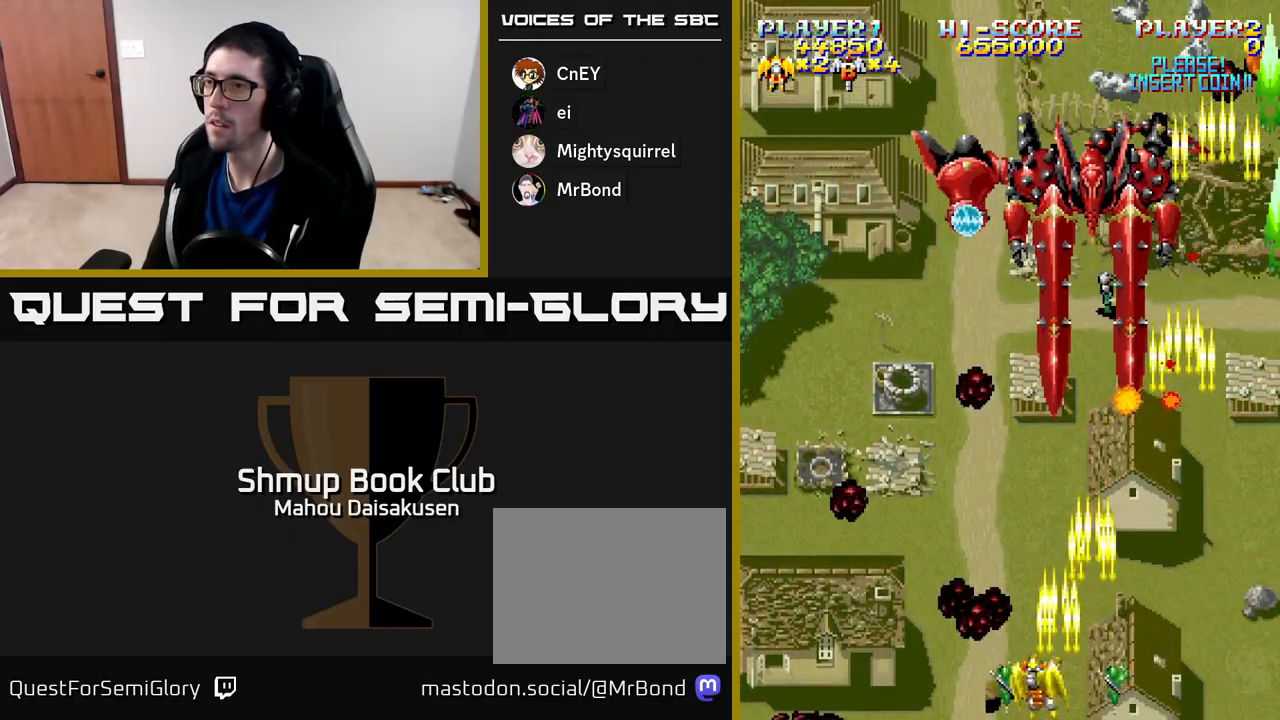
{"buttons": ["A", "DPAD_UP"], "right_stick": "center", "events": [[250, "DPAD_LEFT", "up"], [300, "DPAD_LEFT", "down"], [450, "DPAD_UP", "down"], [483, "DPAD_LEFT", "up"]]}
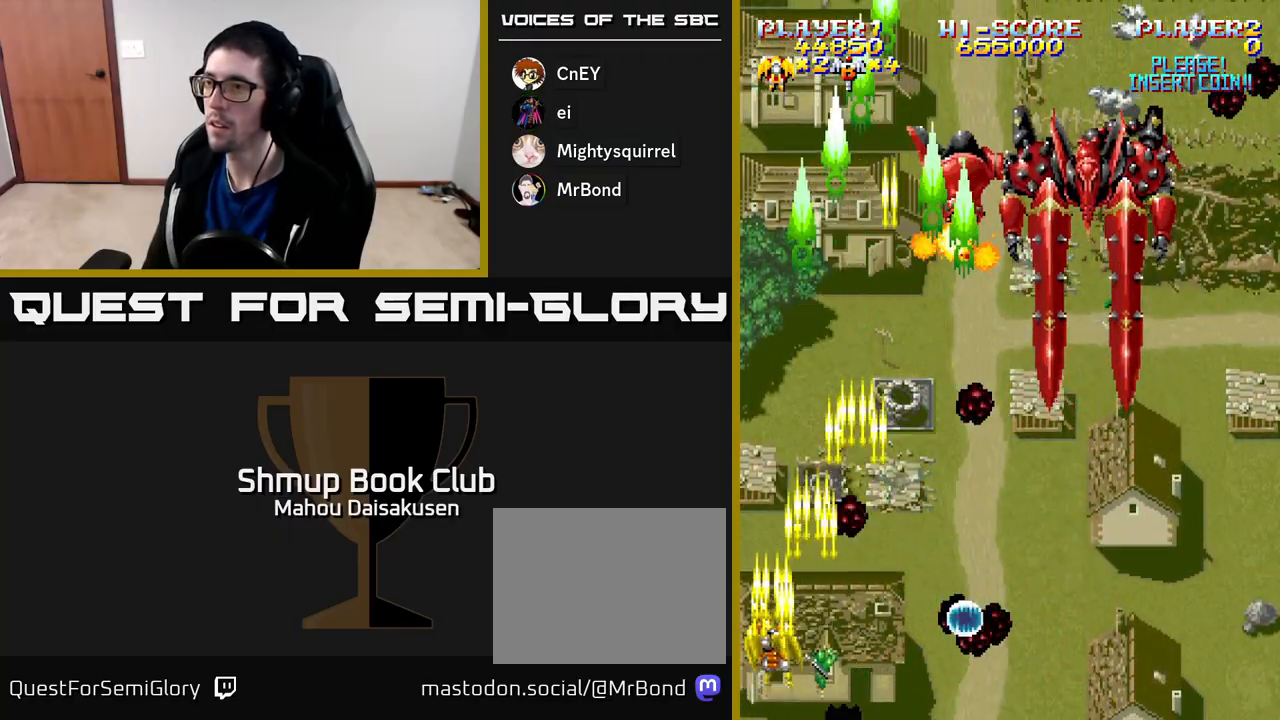
{"buttons": ["A", "DPAD_LEFT"], "right_stick": "center", "events": [[133, "DPAD_RIGHT", "down"], [350, "DPAD_UP", "up"], [433, "DPAD_RIGHT", "up"], [467, "DPAD_LEFT", "down"]]}
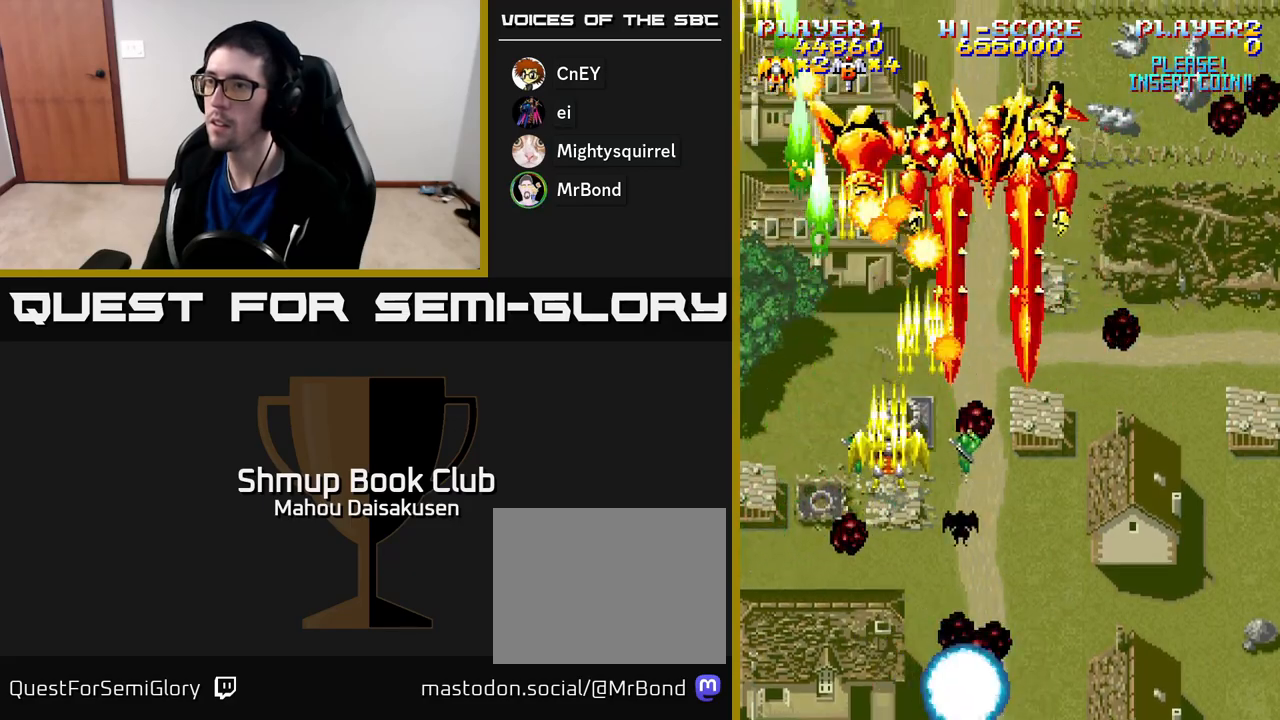
{"buttons": ["A", "DPAD_LEFT"], "right_stick": "center", "events": [[50, "DPAD_DOWN", "down"], [150, "DPAD_LEFT", "up"], [183, "DPAD_DOWN", "up"], [383, "DPAD_LEFT", "down"]]}
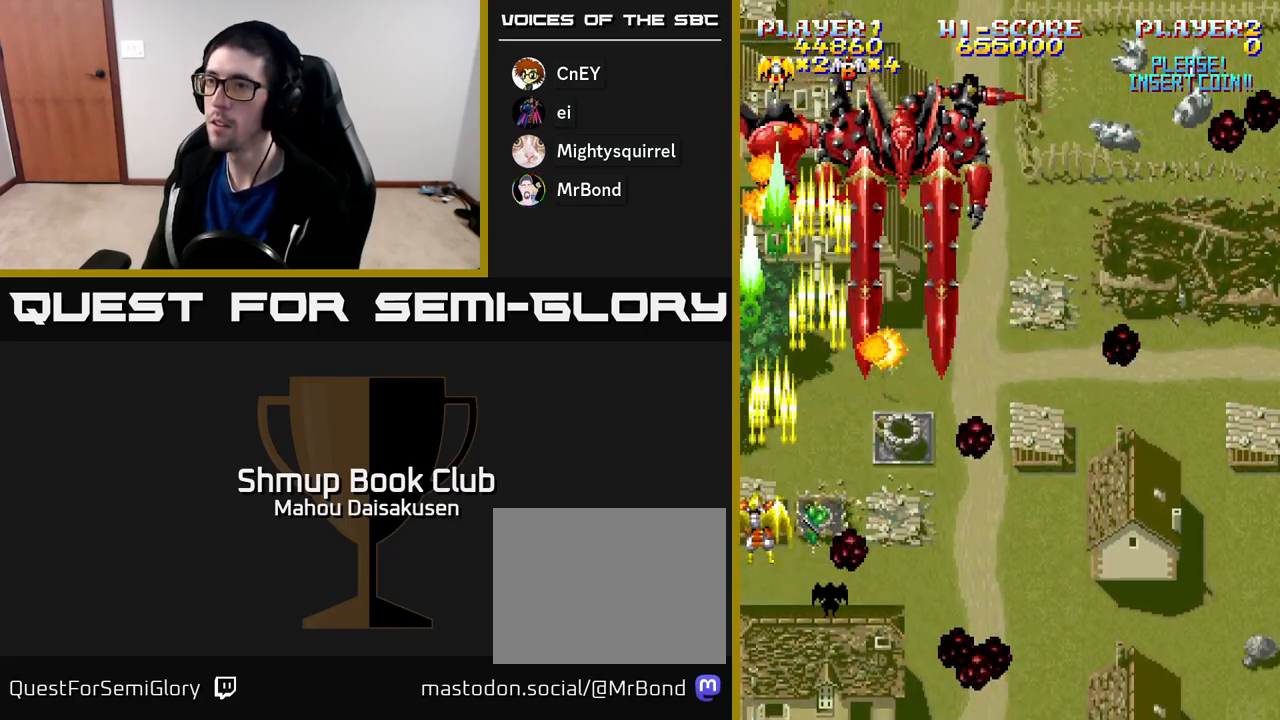
{"buttons": ["A", "DPAD_DOWN"], "right_stick": "center", "events": [[33, "DPAD_DOWN", "down"], [33, "DPAD_LEFT", "up"], [133, "DPAD_DOWN", "up"], [450, "DPAD_DOWN", "down"]]}
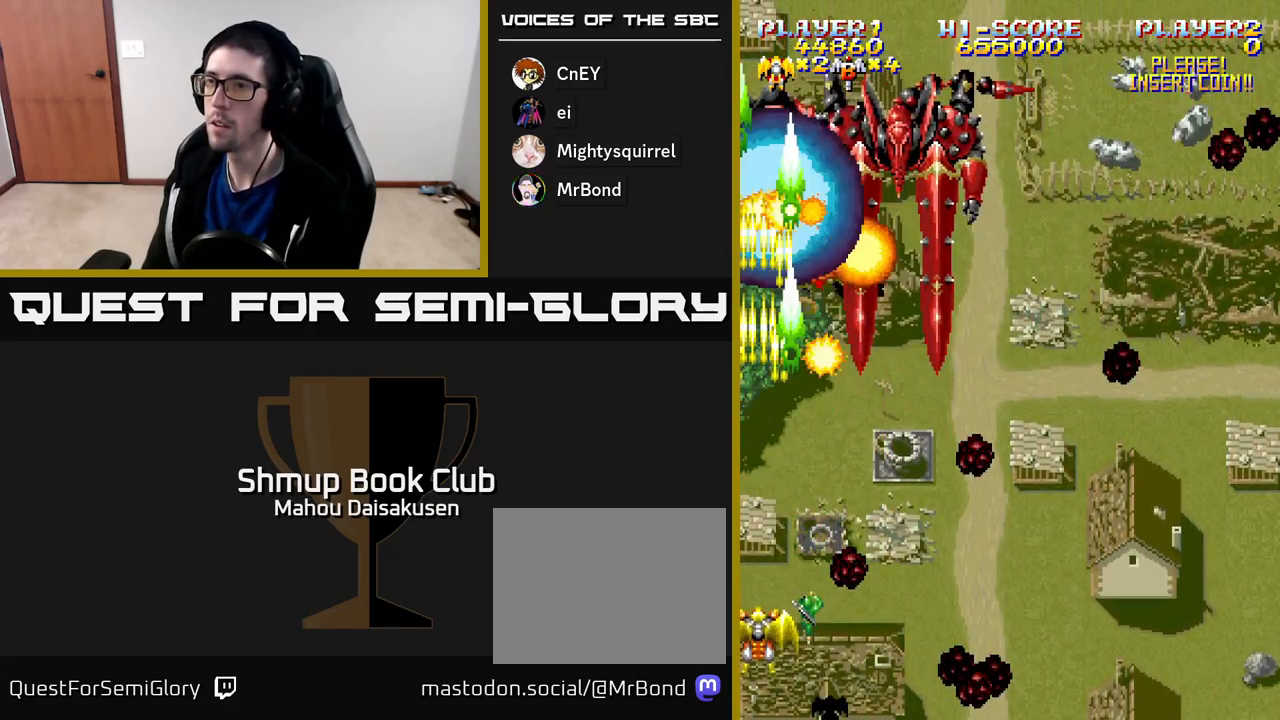
{"buttons": ["A"], "right_stick": "center", "events": [[83, "DPAD_DOWN", "up"], [233, "DPAD_DOWN", "down"], [367, "DPAD_DOWN", "up"], [467, "DPAD_RIGHT", "down"], [500, "DPAD_RIGHT", "up"]]}
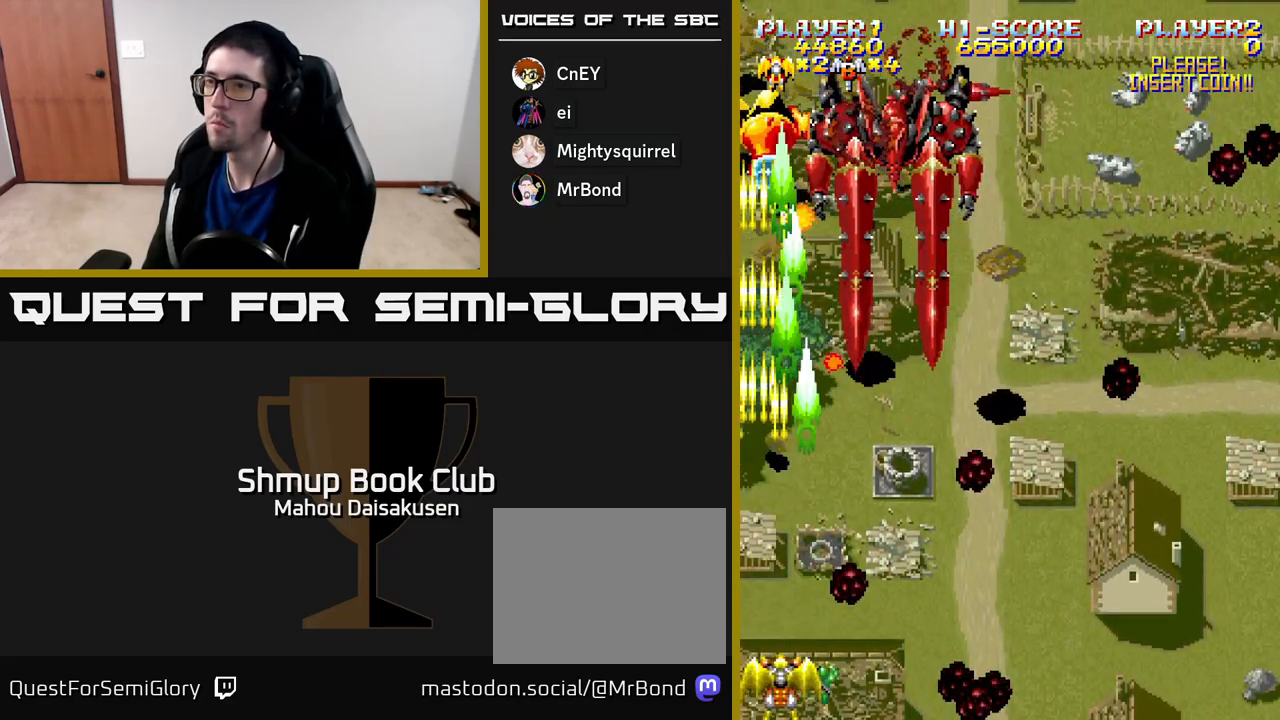
{"buttons": ["A", "DPAD_LEFT"], "right_stick": "center", "events": [[83, "DPAD_UP", "down"], [183, "DPAD_LEFT", "down"], [500, "DPAD_UP", "up"]]}
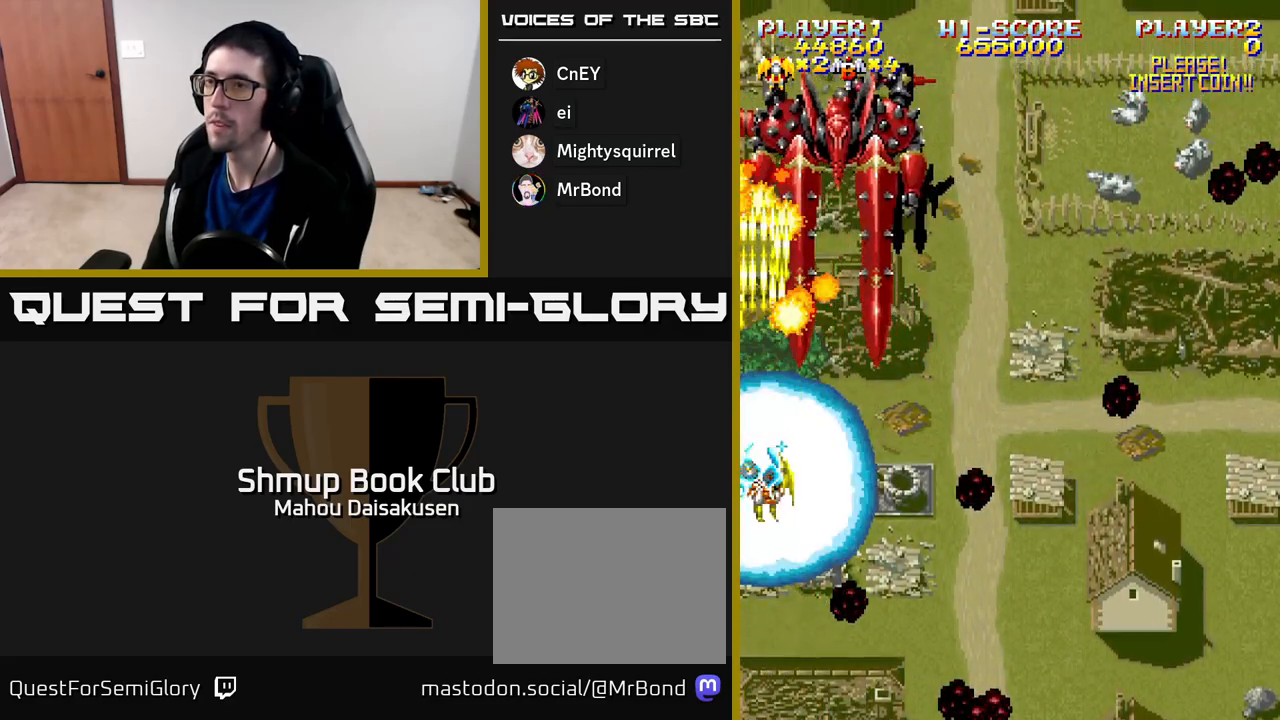
{"buttons": ["A"], "right_stick": "center", "events": [[33, "DPAD_LEFT", "up"], [67, "DPAD_DOWN", "down"], [150, "DPAD_RIGHT", "down"], [233, "DPAD_RIGHT", "up"], [333, "DPAD_DOWN", "up"]]}
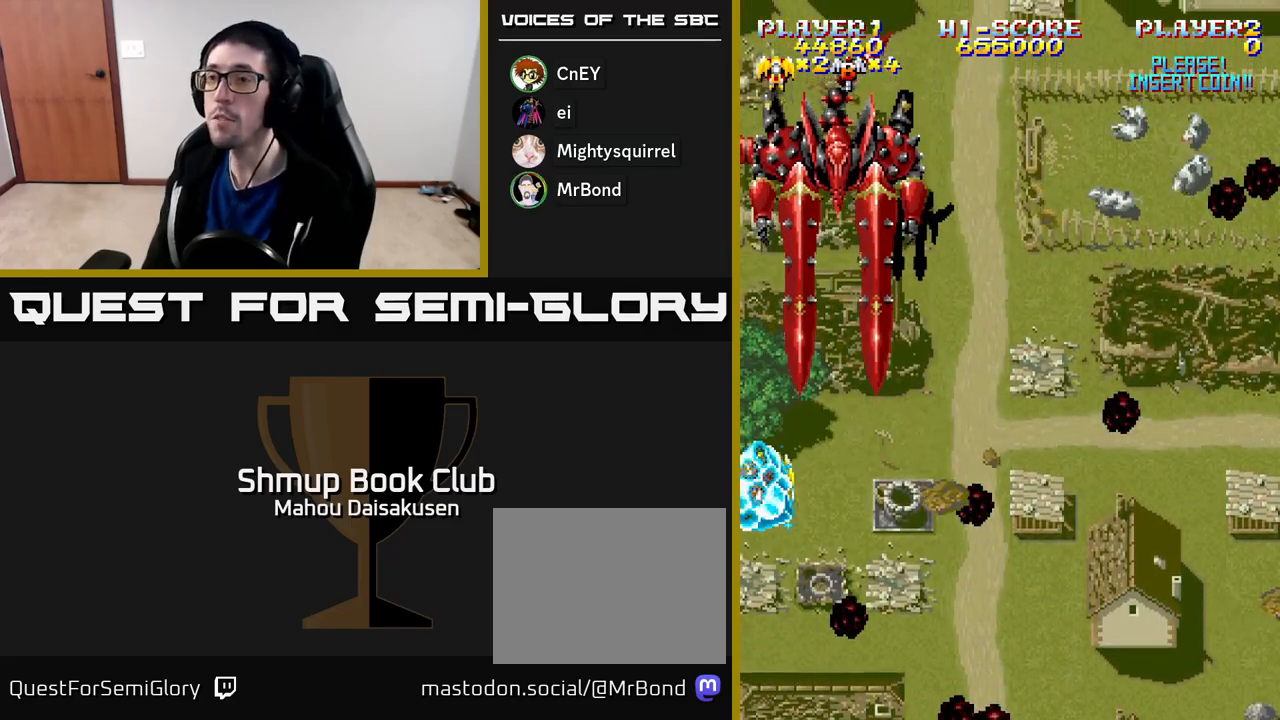
{"buttons": ["A"], "right_stick": "center", "events": [[117, "DPAD_RIGHT", "down"], [183, "DPAD_DOWN", "down"], [283, "DPAD_DOWN", "up"], [350, "DPAD_RIGHT", "up"]]}
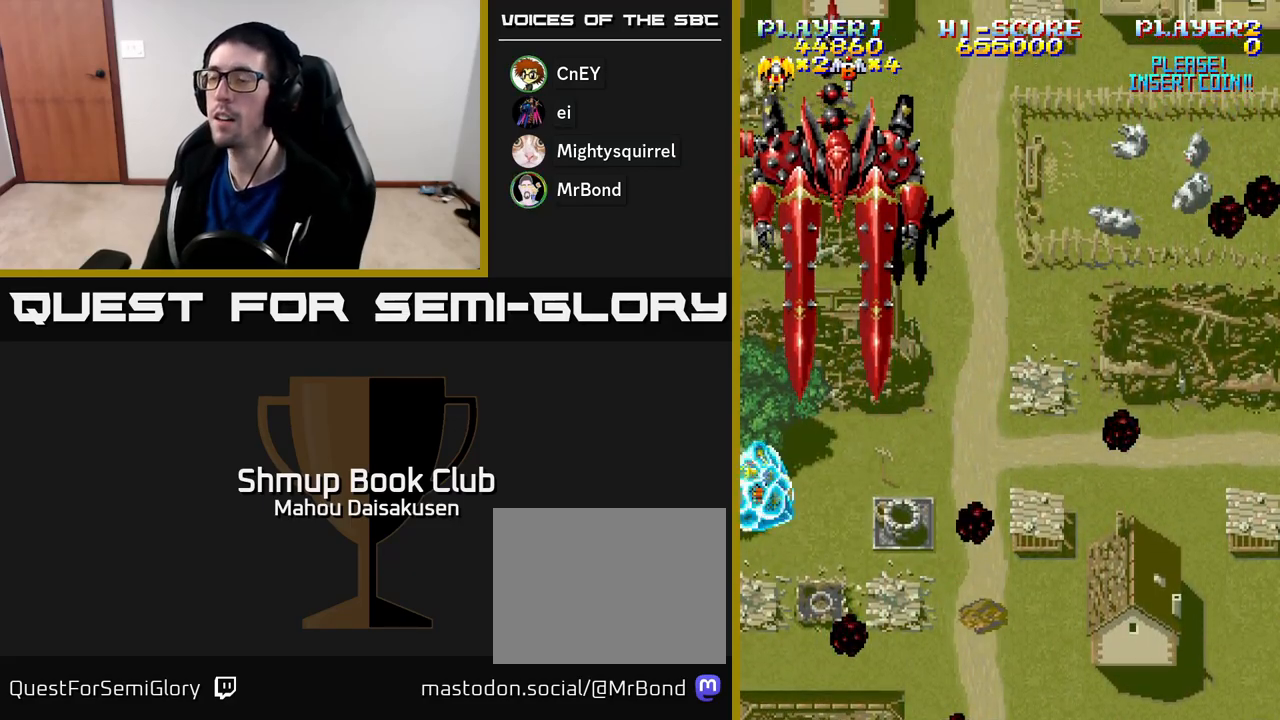
{"buttons": ["A"], "right_stick": "center", "events": [[67, "DPAD_UP", "down"], [350, "DPAD_UP", "up"]]}
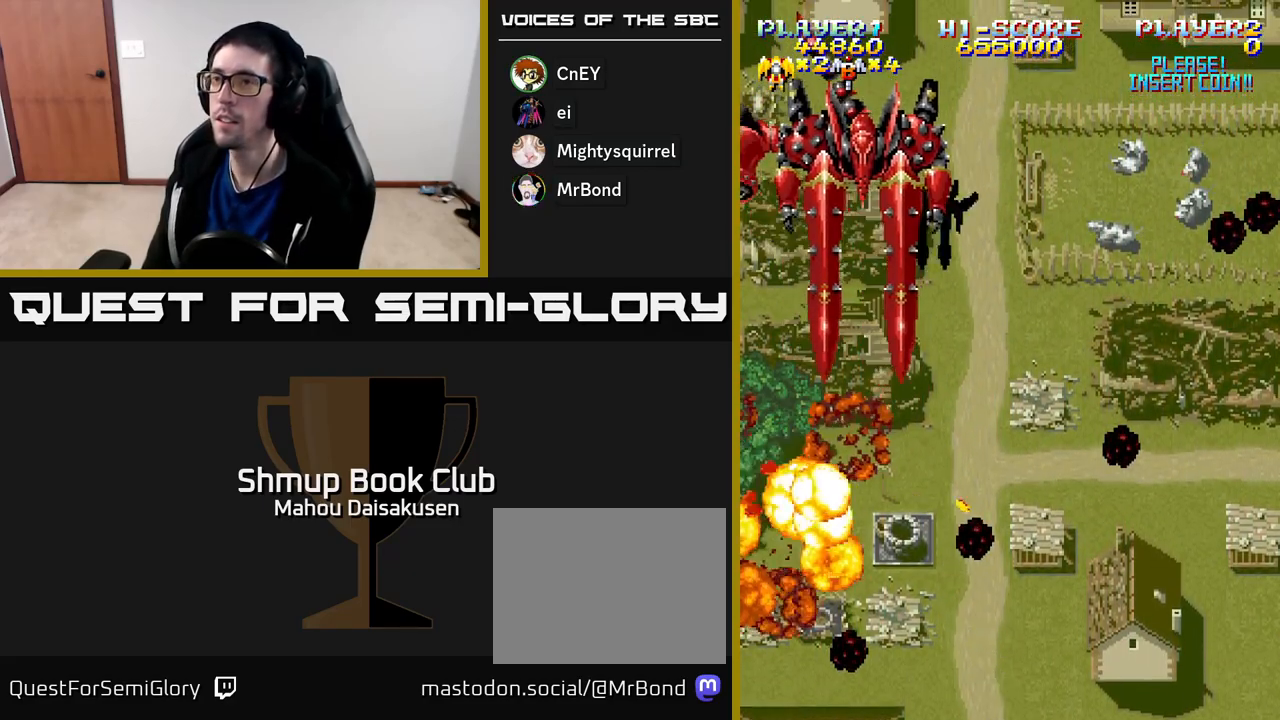
{"buttons": ["A", "DPAD_UP", "DPAD_RIGHT"], "right_stick": "center", "events": [[183, "DPAD_UP", "down"], [417, "DPAD_RIGHT", "down"]]}
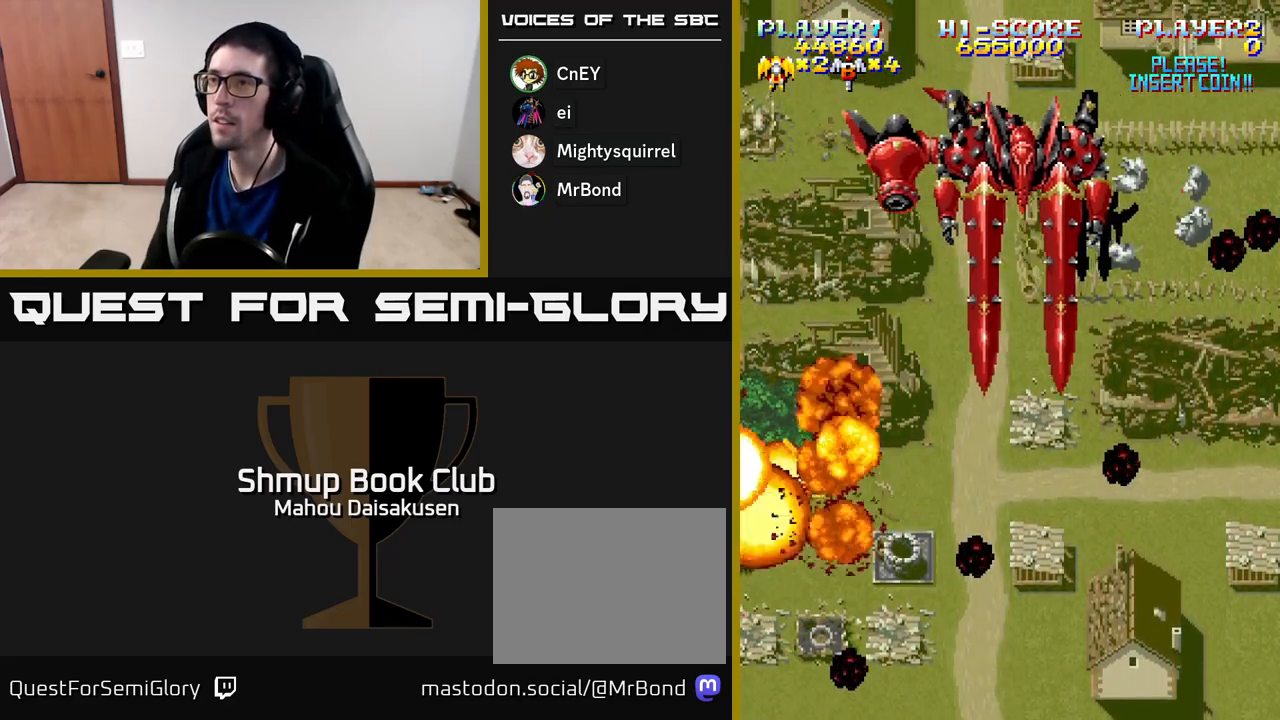
{"buttons": ["A", "DPAD_UP", "DPAD_RIGHT"], "right_stick": "center", "events": []}
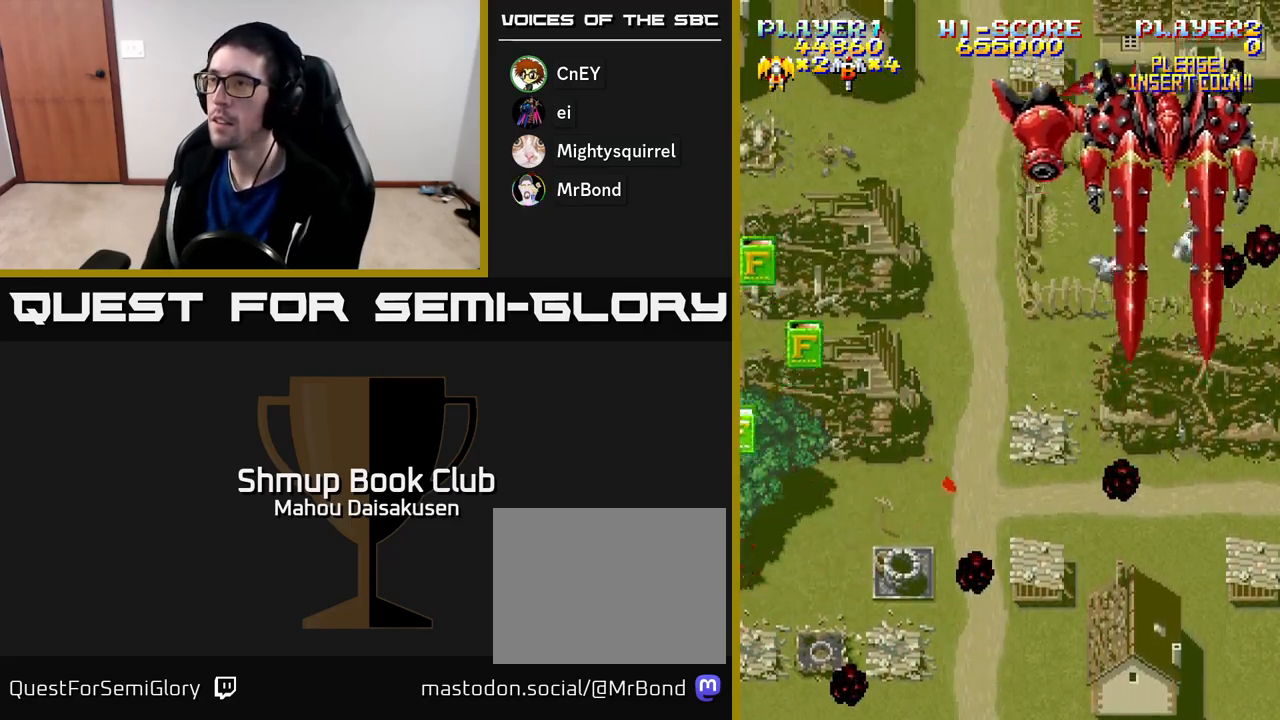
{"buttons": ["A", "DPAD_UP"], "right_stick": "center", "events": [[300, "DPAD_RIGHT", "up"], [350, "DPAD_LEFT", "down"], [500, "DPAD_LEFT", "up"]]}
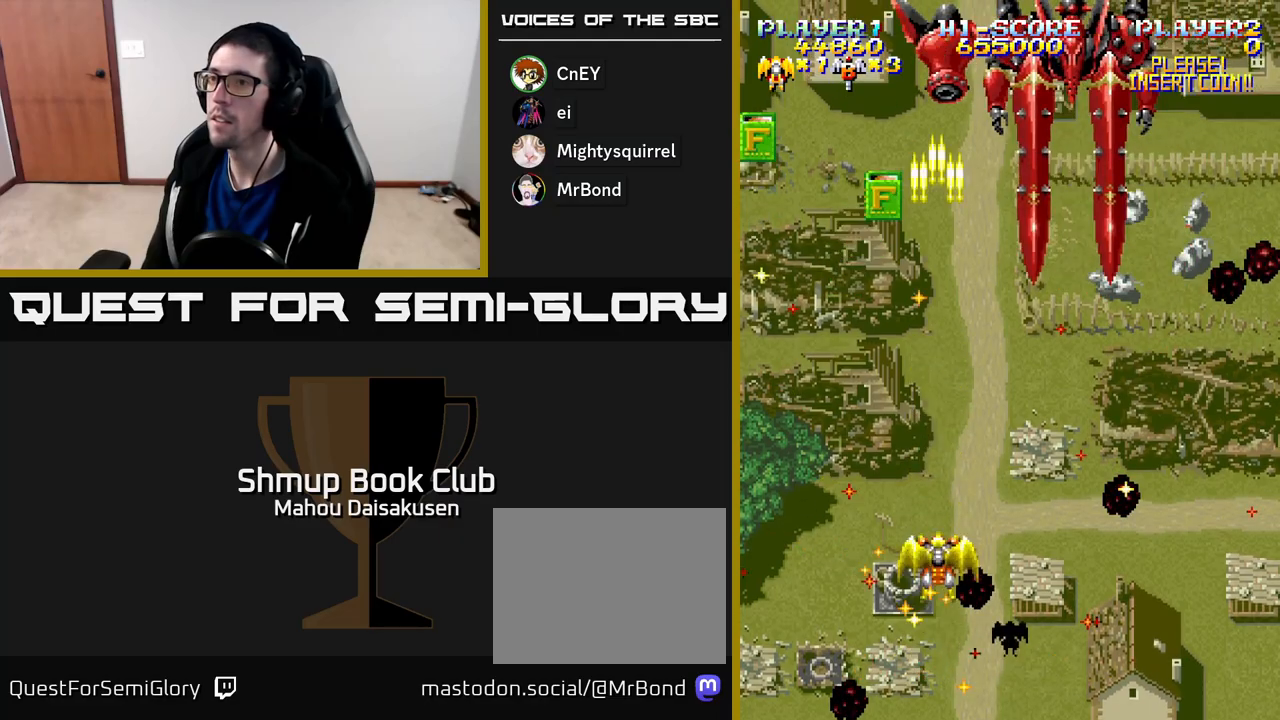
{"buttons": ["A", "DPAD_UP"], "right_stick": "center", "events": [[67, "DPAD_RIGHT", "down"], [133, "DPAD_RIGHT", "up"]]}
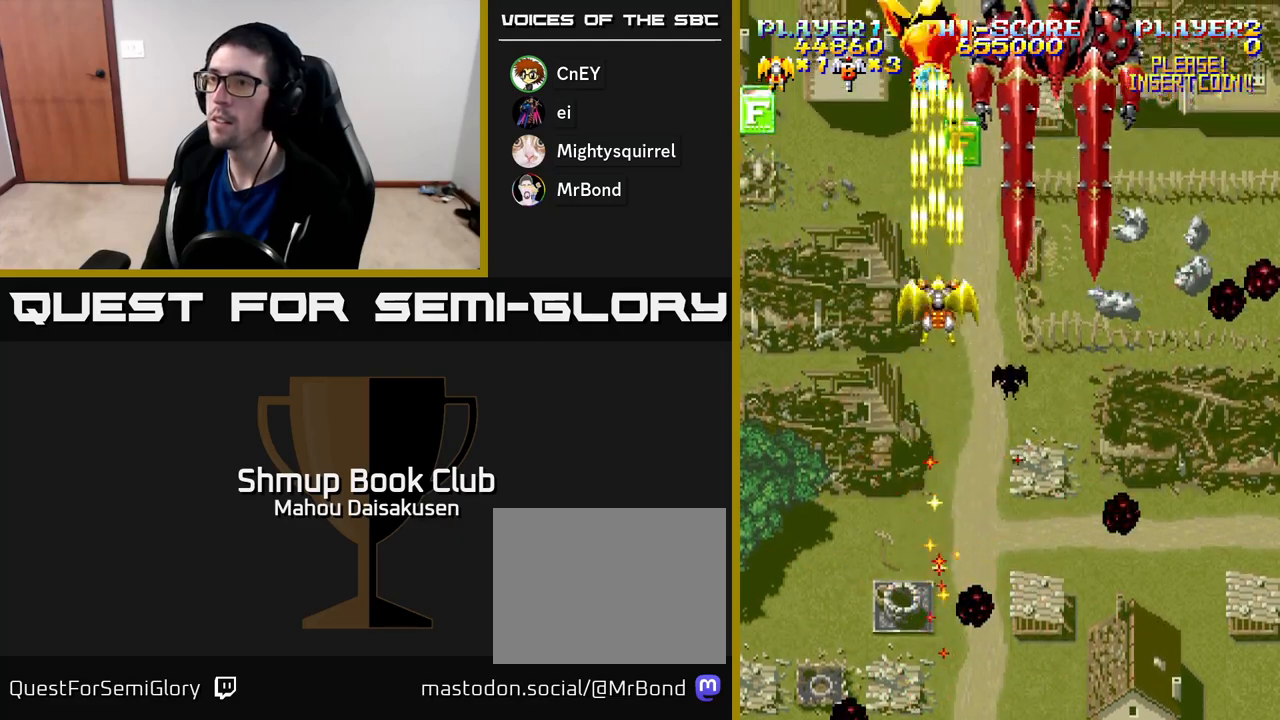
{"buttons": ["A", "DPAD_DOWN", "DPAD_LEFT"], "right_stick": "center", "events": [[17, "DPAD_RIGHT", "down"], [167, "DPAD_RIGHT", "up"], [283, "DPAD_LEFT", "down"], [350, "DPAD_UP", "up"], [400, "DPAD_DOWN", "down"]]}
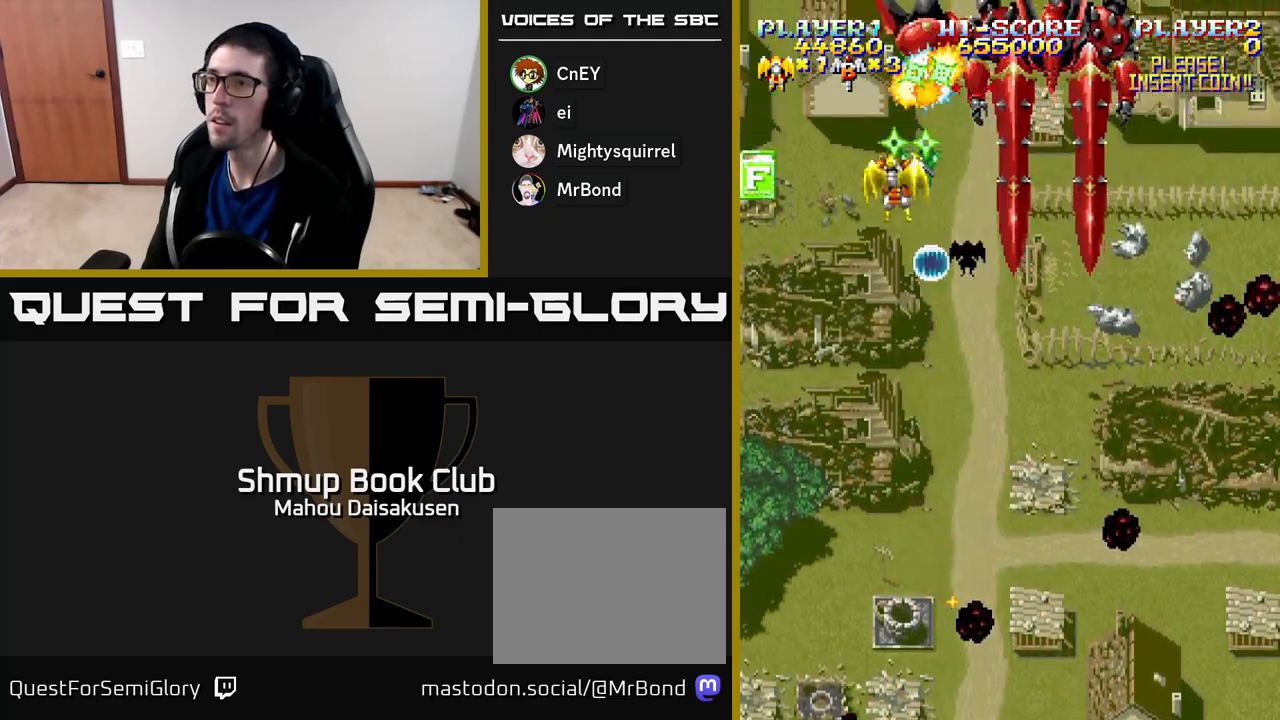
{"buttons": ["A", "DPAD_RIGHT"], "right_stick": "center", "events": [[100, "DPAD_DOWN", "up"], [250, "DPAD_DOWN", "down"], [350, "DPAD_LEFT", "up"], [467, "DPAD_RIGHT", "down"], [483, "DPAD_DOWN", "up"]]}
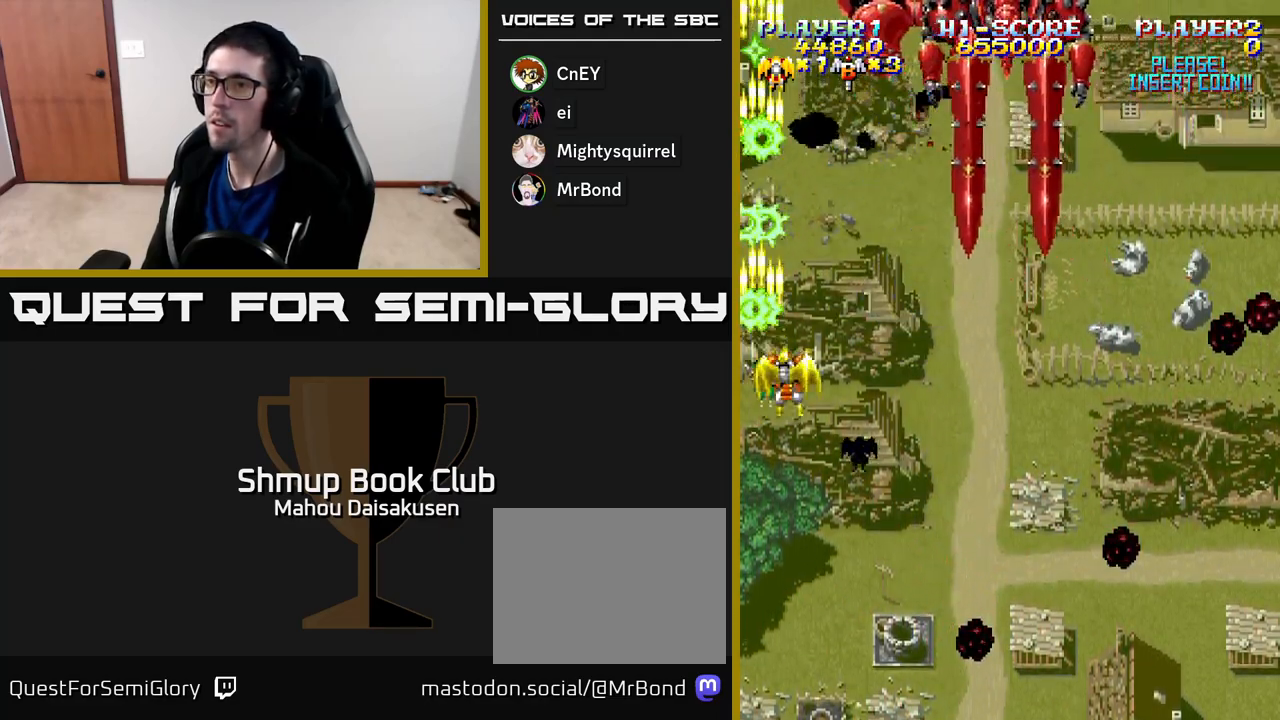
{"buttons": ["A"], "right_stick": "center", "events": [[217, "DPAD_UP", "down"], [250, "DPAD_RIGHT", "up"], [433, "DPAD_UP", "up"]]}
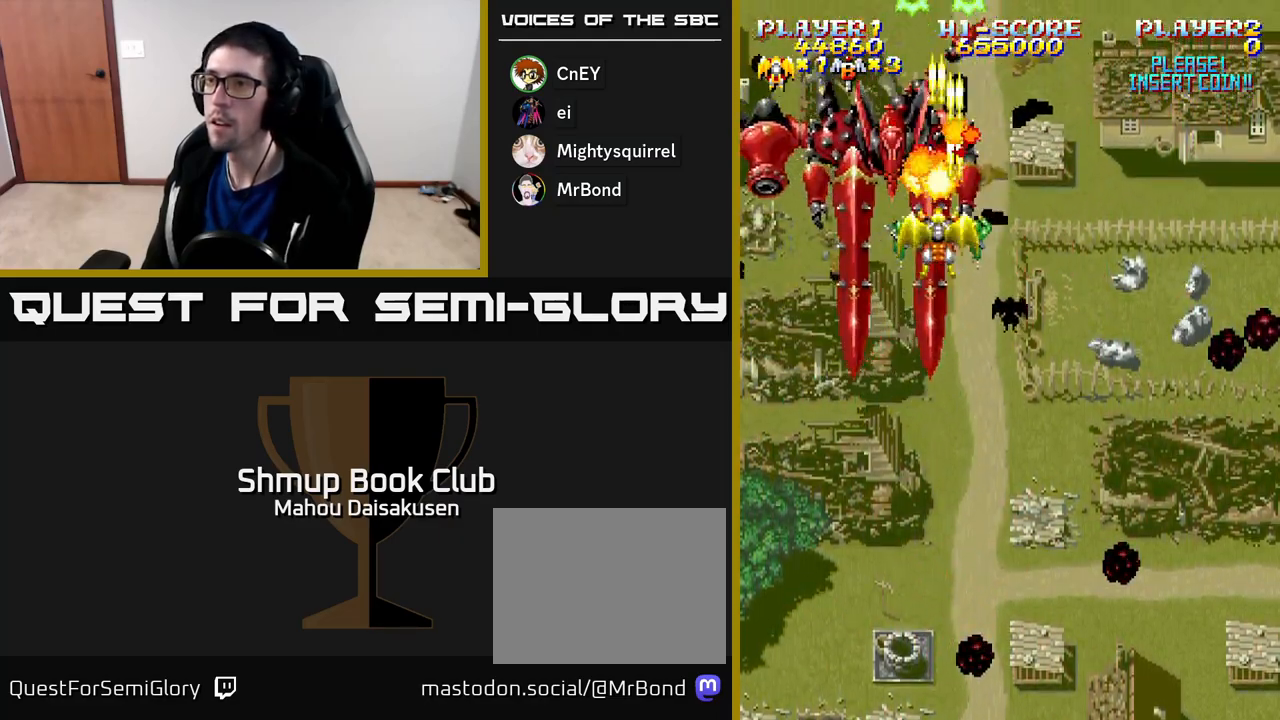
{"buttons": ["A", "DPAD_DOWN"], "right_stick": "center", "events": [[50, "DPAD_LEFT", "down"], [67, "DPAD_DOWN", "down"], [217, "DPAD_LEFT", "up"], [300, "DPAD_LEFT", "down"], [367, "DPAD_LEFT", "up"]]}
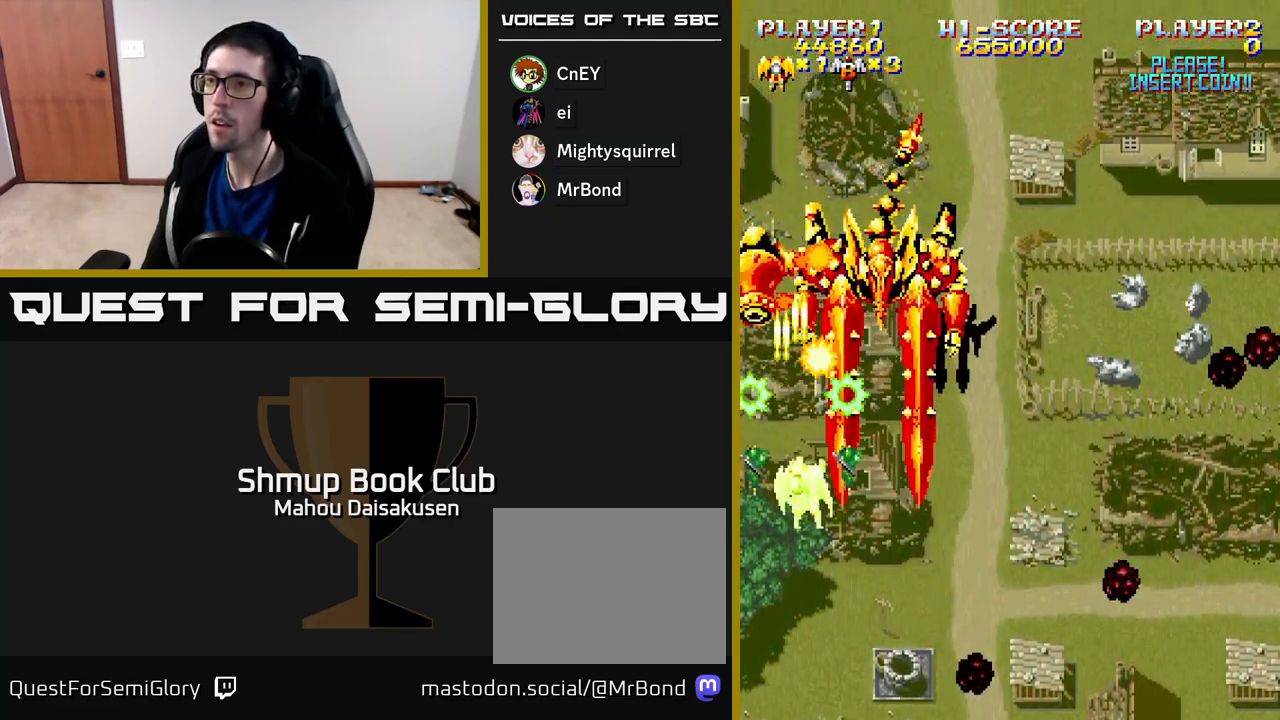
{"buttons": ["A"], "right_stick": "center", "events": [[117, "DPAD_DOWN", "up"], [167, "DPAD_RIGHT", "down"], [283, "DPAD_DOWN", "down"], [350, "DPAD_RIGHT", "up"], [433, "DPAD_DOWN", "up"]]}
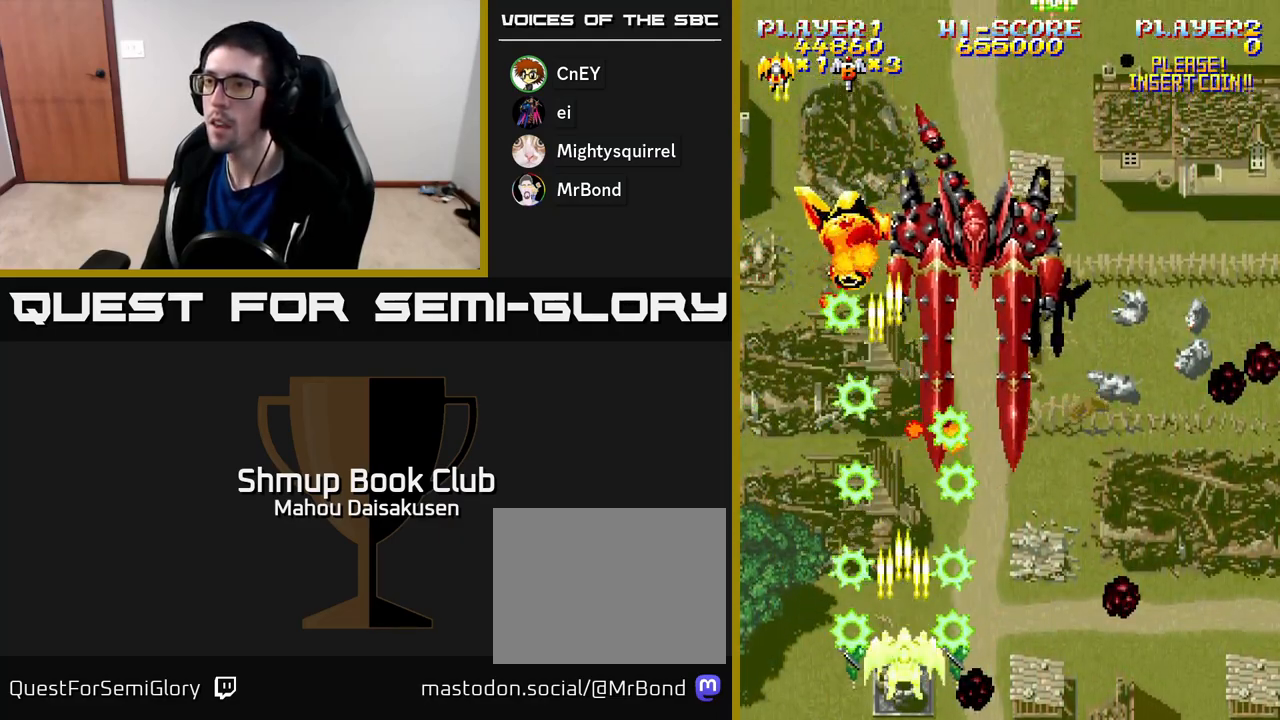
{"buttons": ["A"], "right_stick": "center", "events": []}
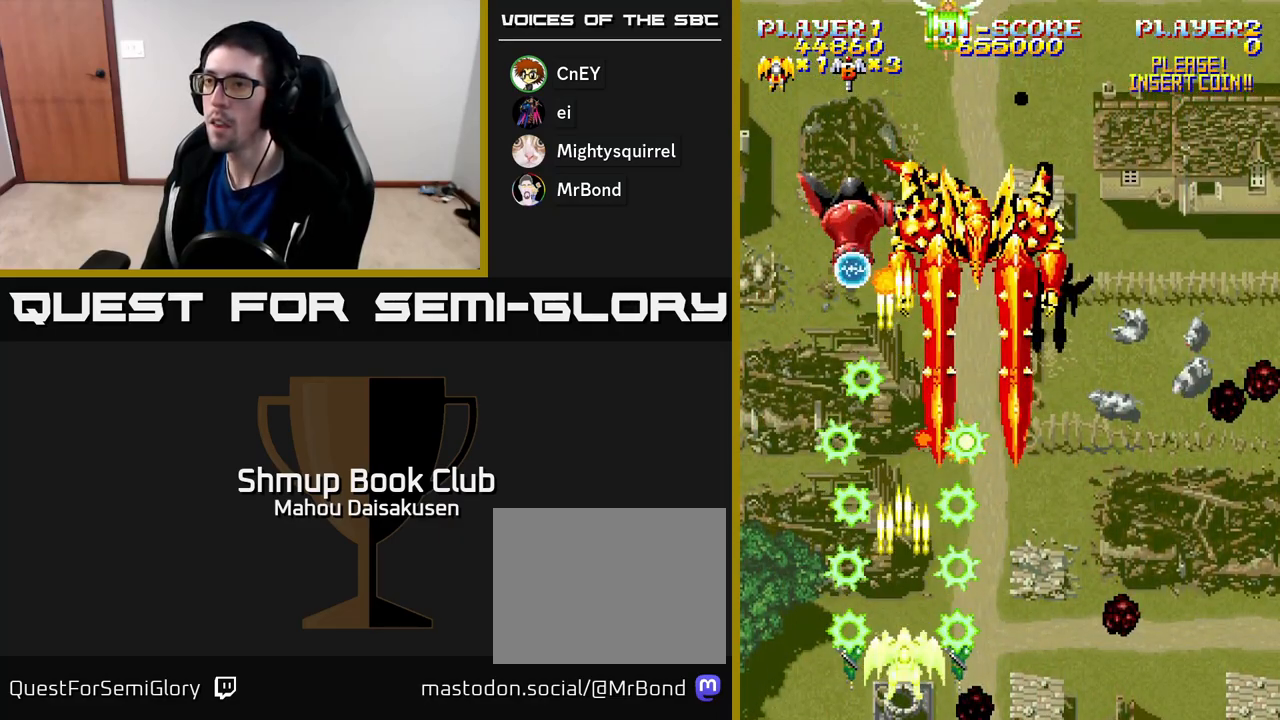
{"buttons": ["A"], "right_stick": "center", "events": [[50, "DPAD_RIGHT", "down"], [133, "DPAD_RIGHT", "up"], [317, "DPAD_RIGHT", "down"], [400, "DPAD_RIGHT", "up"]]}
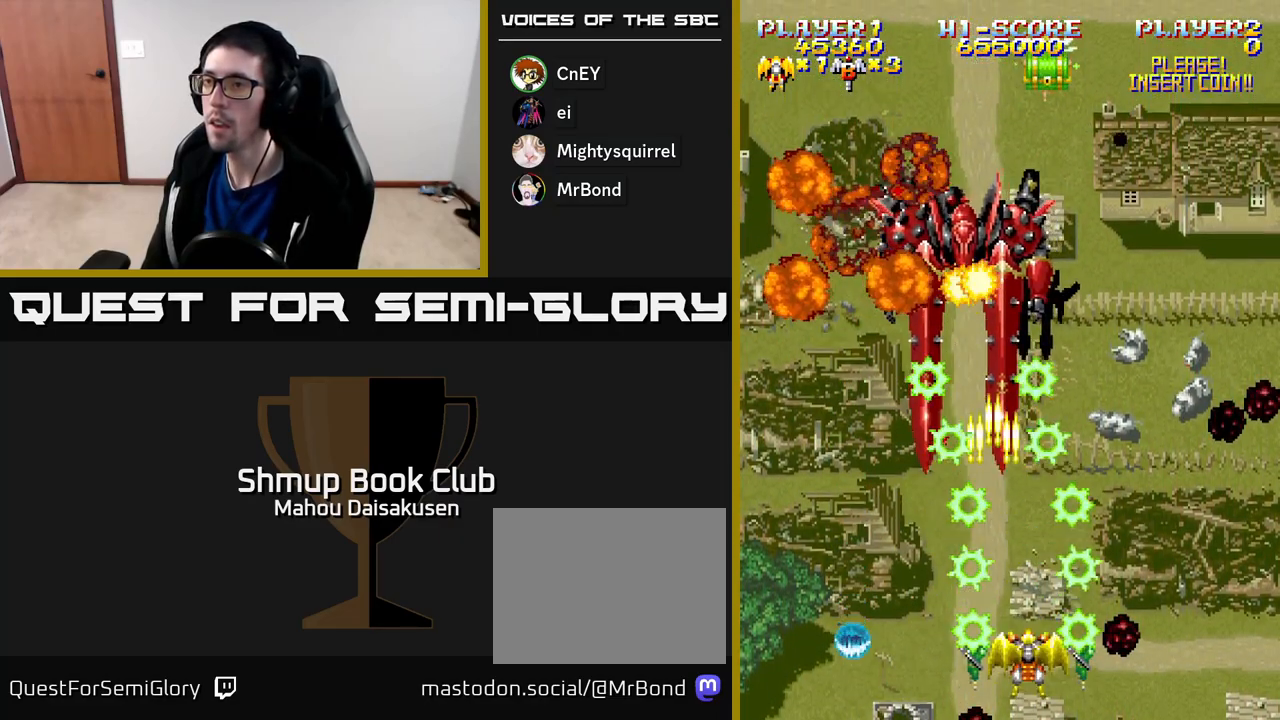
{"buttons": ["A", "DPAD_DOWN", "DPAD_LEFT"], "right_stick": "center", "events": [[117, "DPAD_UP", "down"], [183, "DPAD_LEFT", "down"], [267, "DPAD_UP", "up"], [317, "DPAD_LEFT", "up"], [367, "DPAD_LEFT", "down"], [417, "DPAD_DOWN", "down"]]}